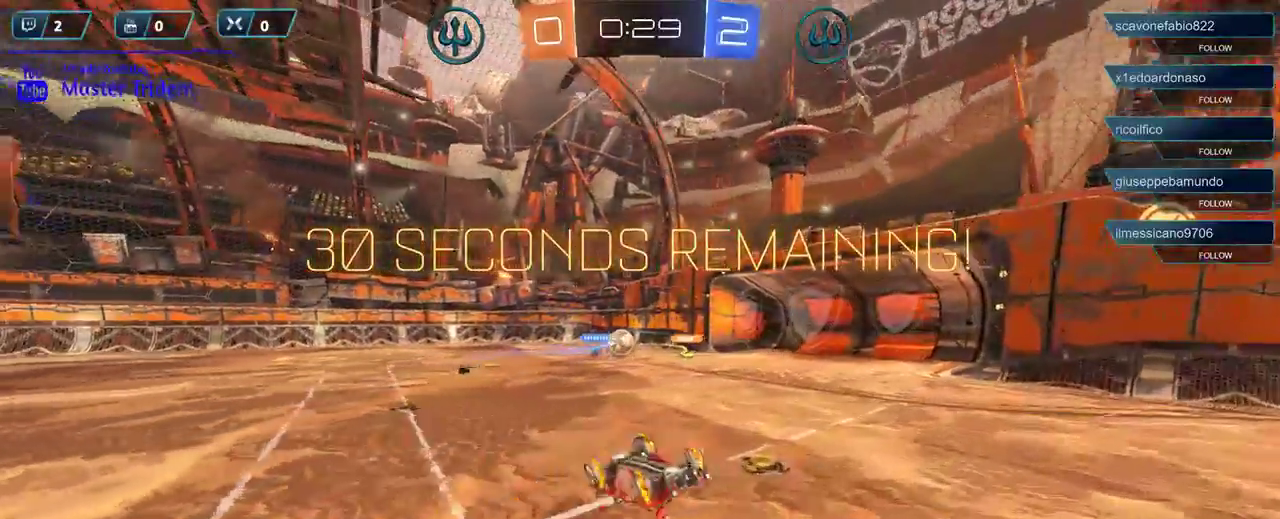
Gameplay with a controller (Xbox layout); each line is a JSON object with the inputs held at the frame after it. "events" lists button and stick changes between this image and that frame as [ms after this image, input, new state], when the widget could be followed in between.
{"buttons": ["R2"], "left_stick": "down-left", "right_stick": "center", "events": [[300, "R2", "down"]]}
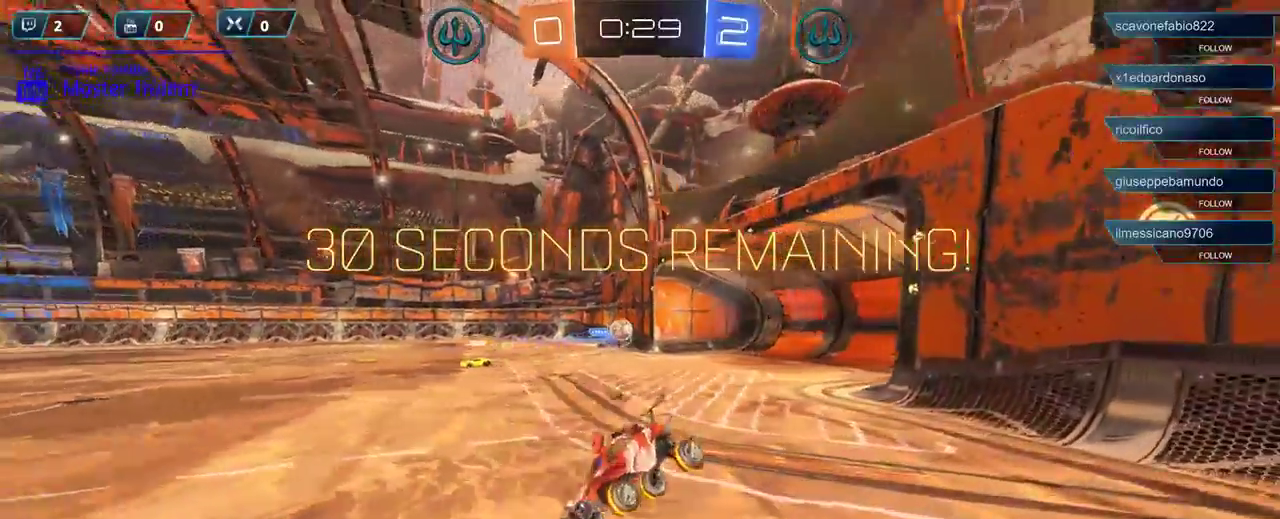
{"buttons": ["R2"], "left_stick": "down-left", "right_stick": "center", "events": []}
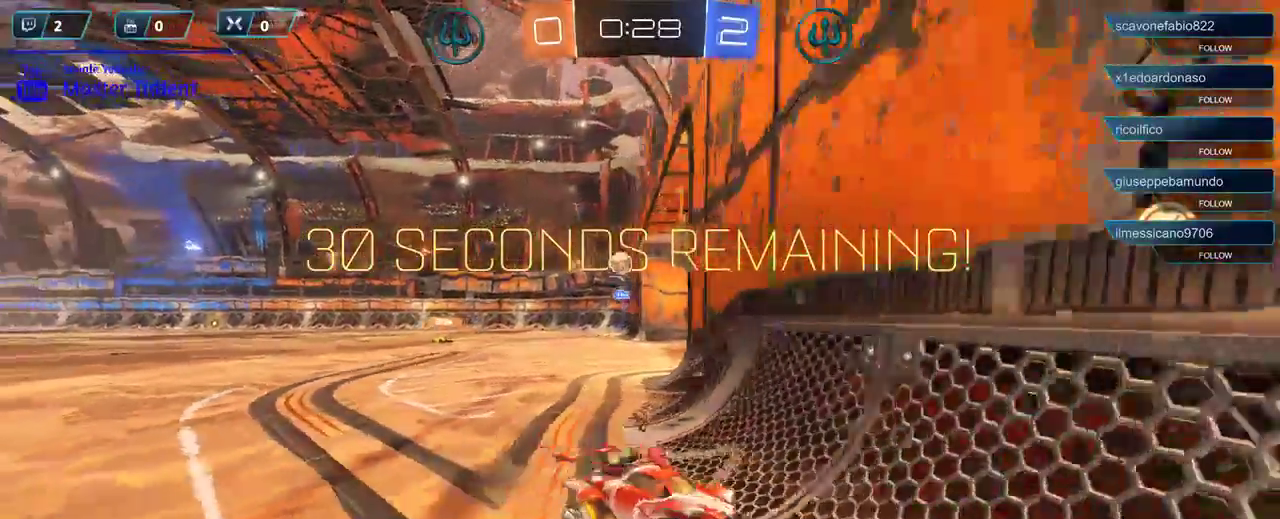
{"buttons": ["R2"], "left_stick": "down-left", "right_stick": "center", "events": []}
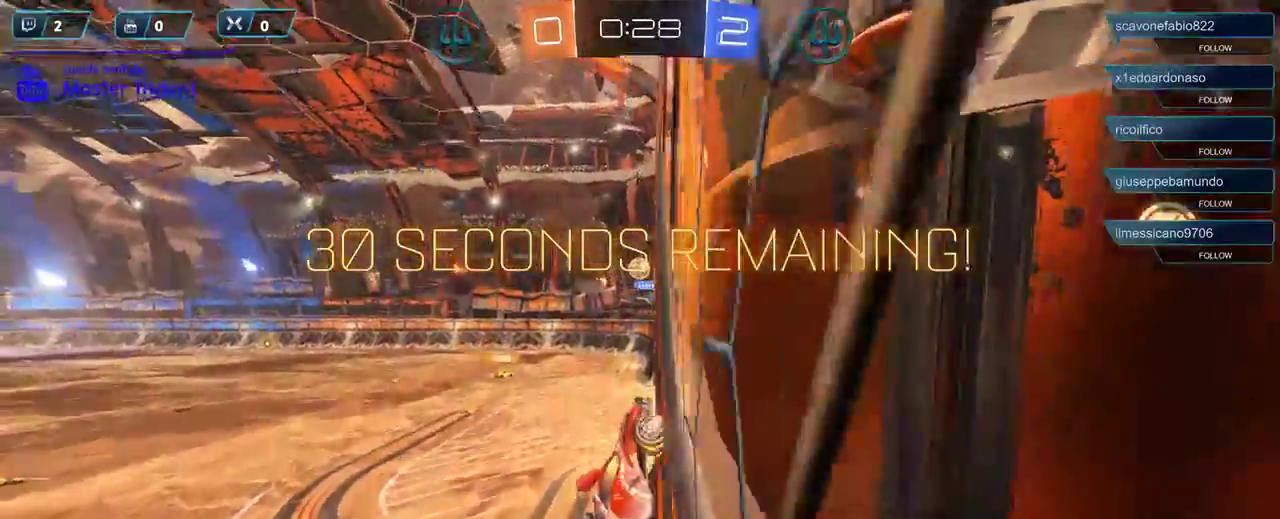
{"buttons": [], "left_stick": "down-left", "right_stick": "center", "events": [[467, "R2", "up"]]}
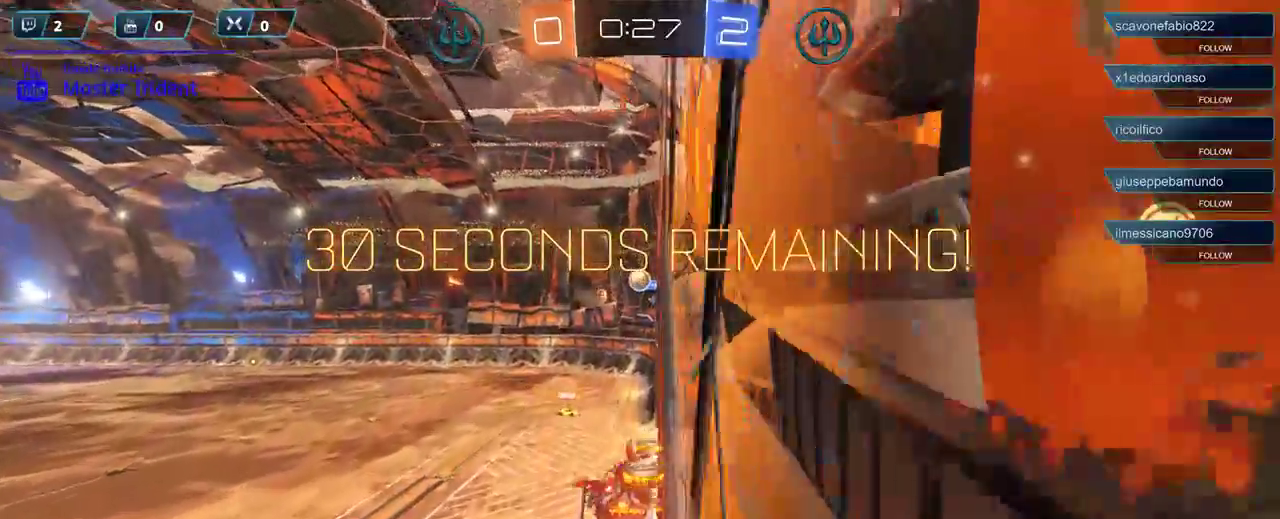
{"buttons": [], "left_stick": "down-right", "right_stick": "center", "events": [[100, "left_stick", "down"], [200, "left_stick", "down-right"], [267, "A", "down"], [333, "A", "up"]]}
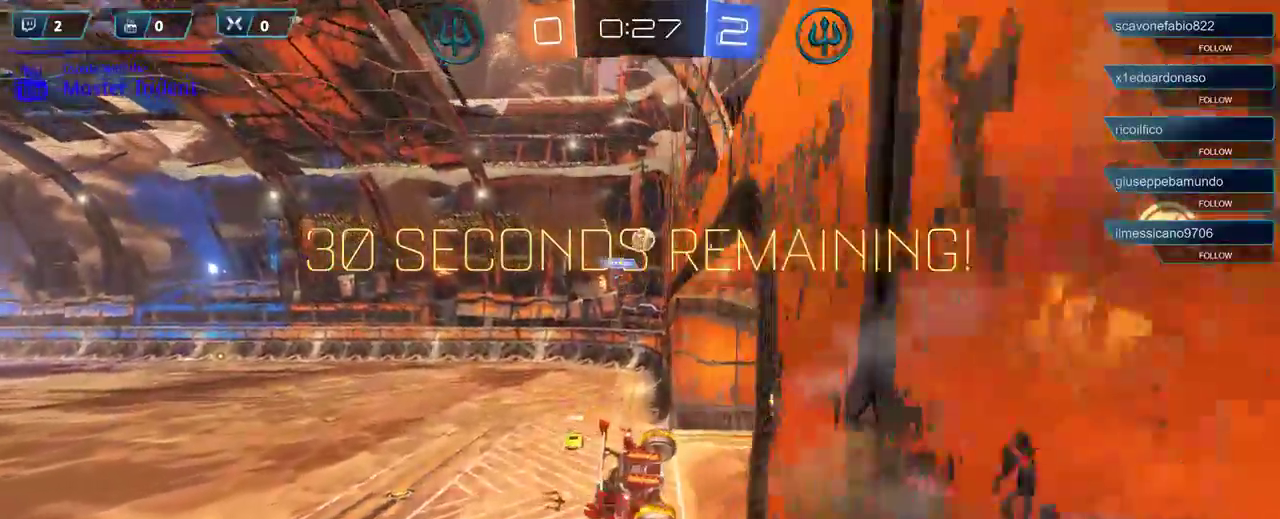
{"buttons": [], "left_stick": "right", "right_stick": "center", "events": [[133, "left_stick", "center"], [300, "left_stick", "right"]]}
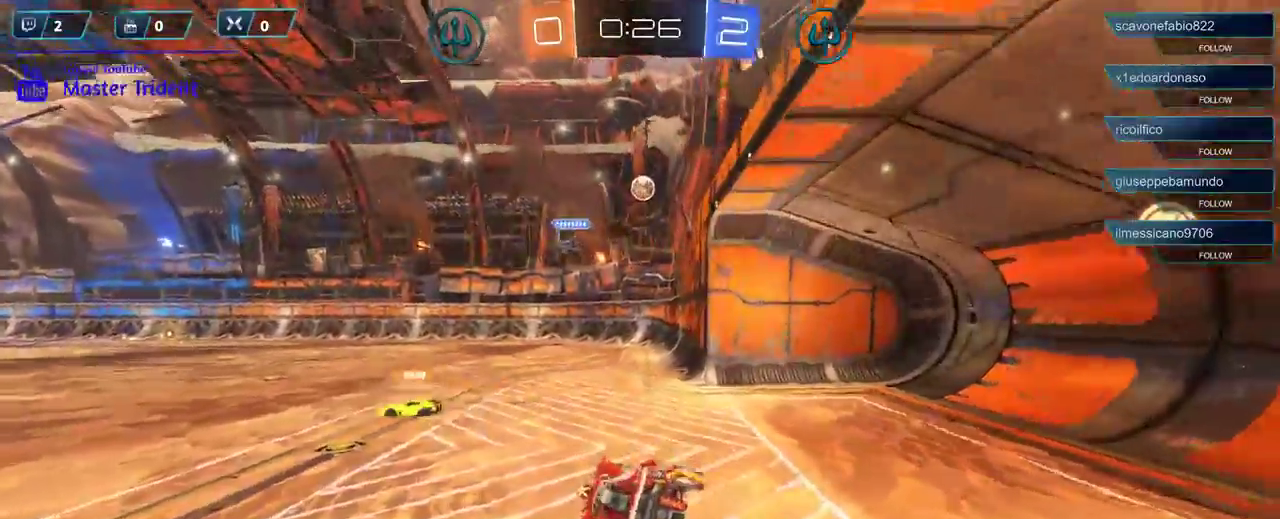
{"buttons": ["R2"], "left_stick": "right", "right_stick": "center", "events": [[100, "R2", "down"], [100, "left_stick", "up-right"], [217, "left_stick", "center"], [367, "left_stick", "right"]]}
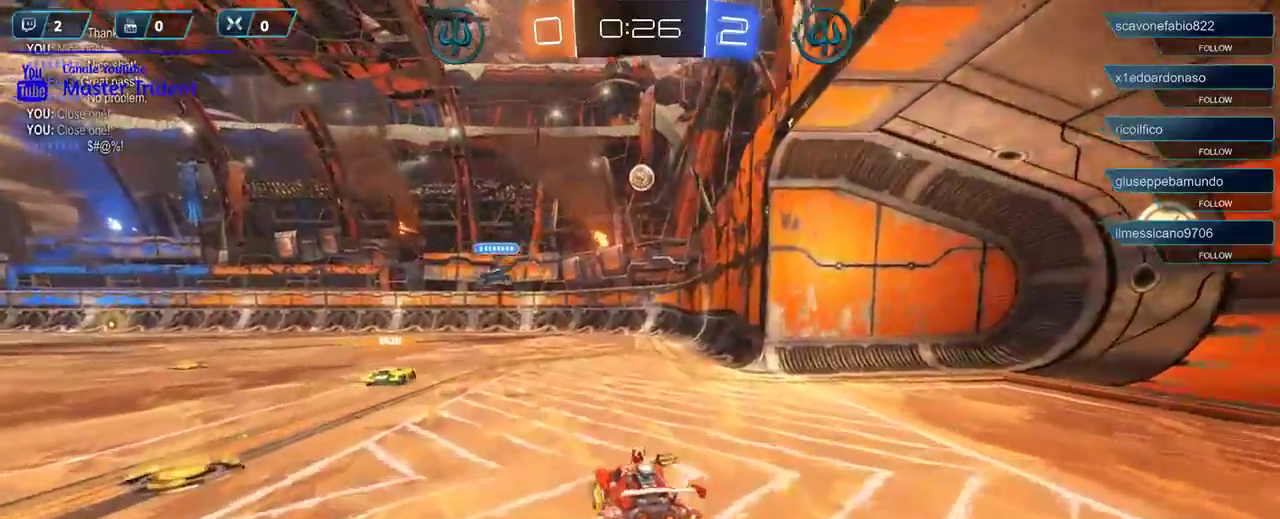
{"buttons": ["R2"], "left_stick": "left", "right_stick": "center", "events": [[17, "left_stick", "center"], [267, "left_stick", "left"]]}
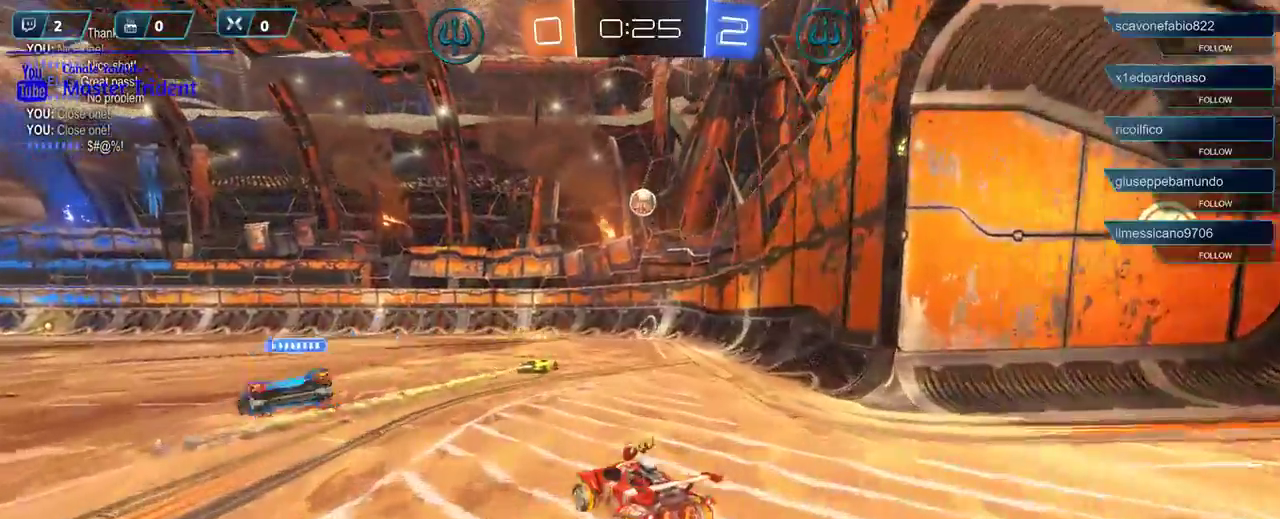
{"buttons": ["R2"], "left_stick": "center", "right_stick": "center", "events": [[300, "left_stick", "center"]]}
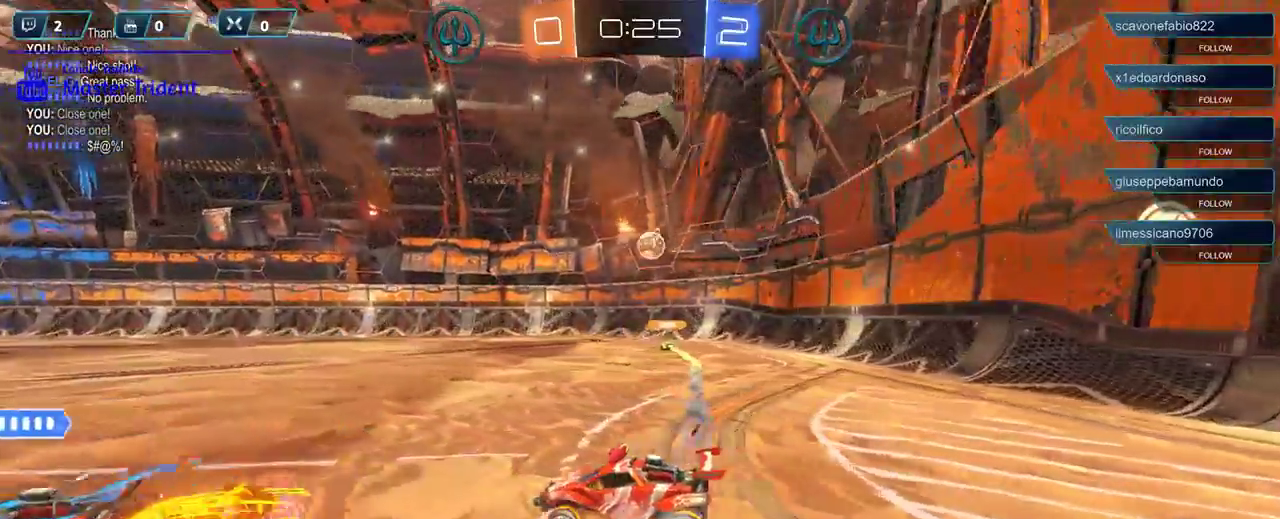
{"buttons": ["R2"], "left_stick": "center", "right_stick": "center", "events": [[300, "left_stick", "left"], [500, "left_stick", "center"]]}
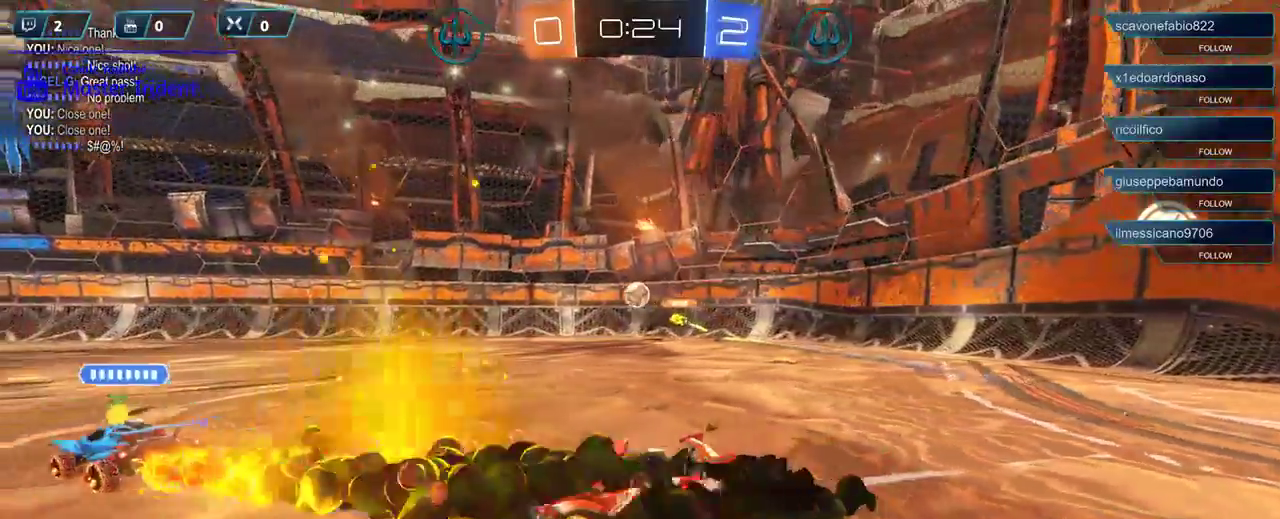
{"buttons": ["R2"], "left_stick": "left", "right_stick": "center", "events": [[133, "left_stick", "left"]]}
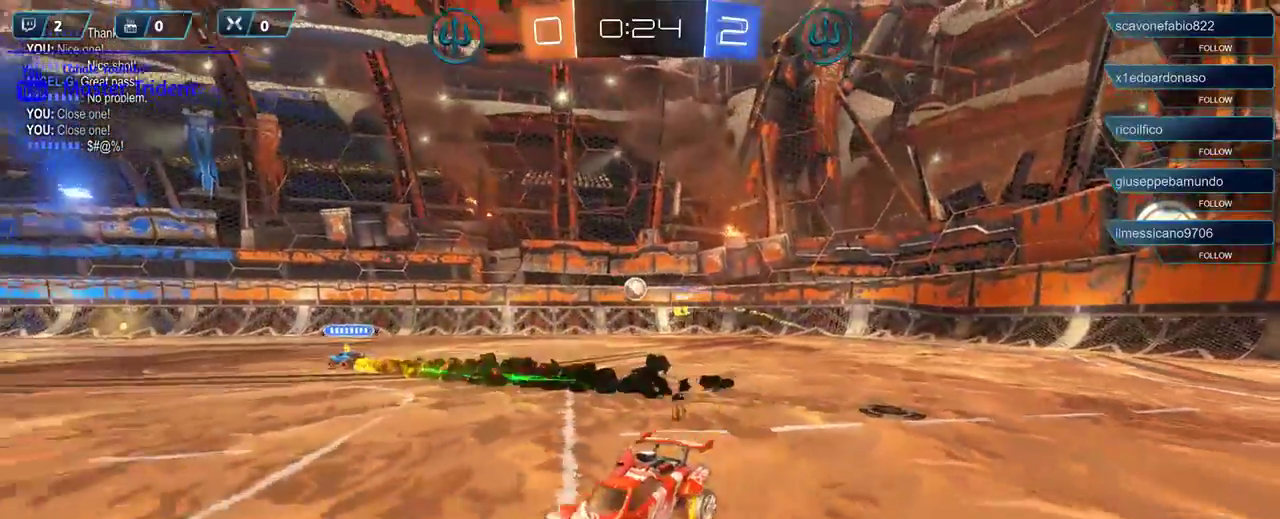
{"buttons": ["R2"], "left_stick": "left", "right_stick": "center", "events": [[17, "left_stick", "center"], [233, "left_stick", "left"]]}
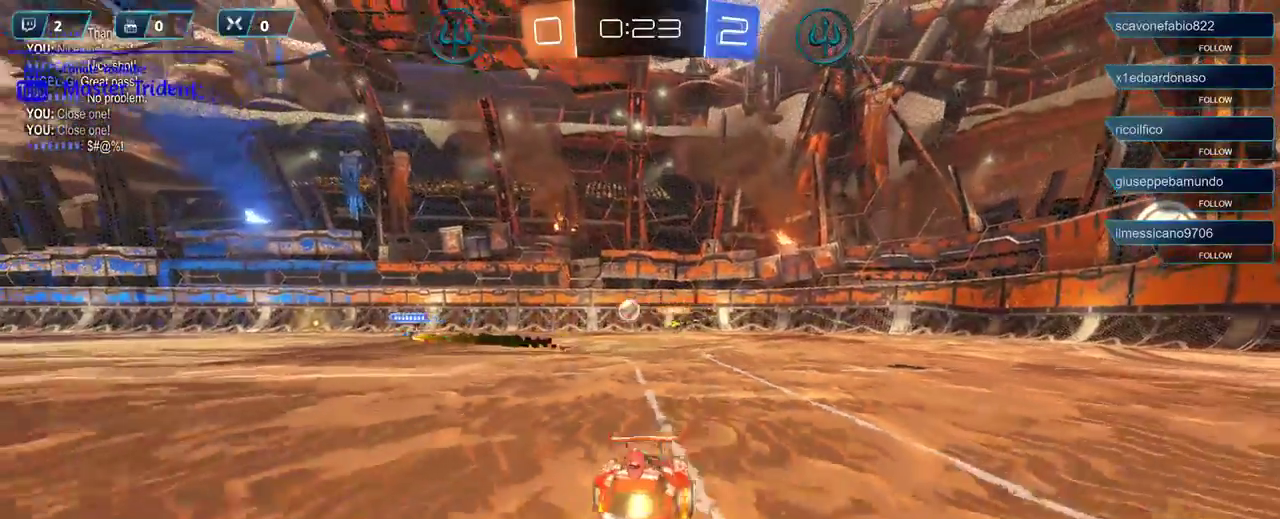
{"buttons": ["R2"], "left_stick": "left", "right_stick": "center", "events": []}
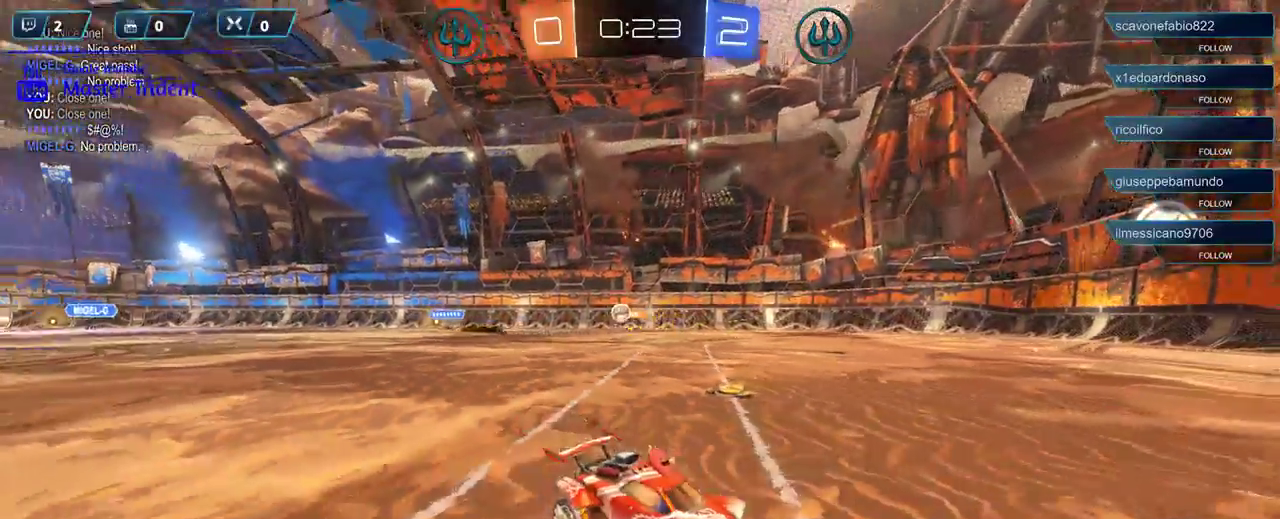
{"buttons": ["R2"], "left_stick": "left", "right_stick": "center", "events": [[100, "X", "down"], [200, "X", "up"]]}
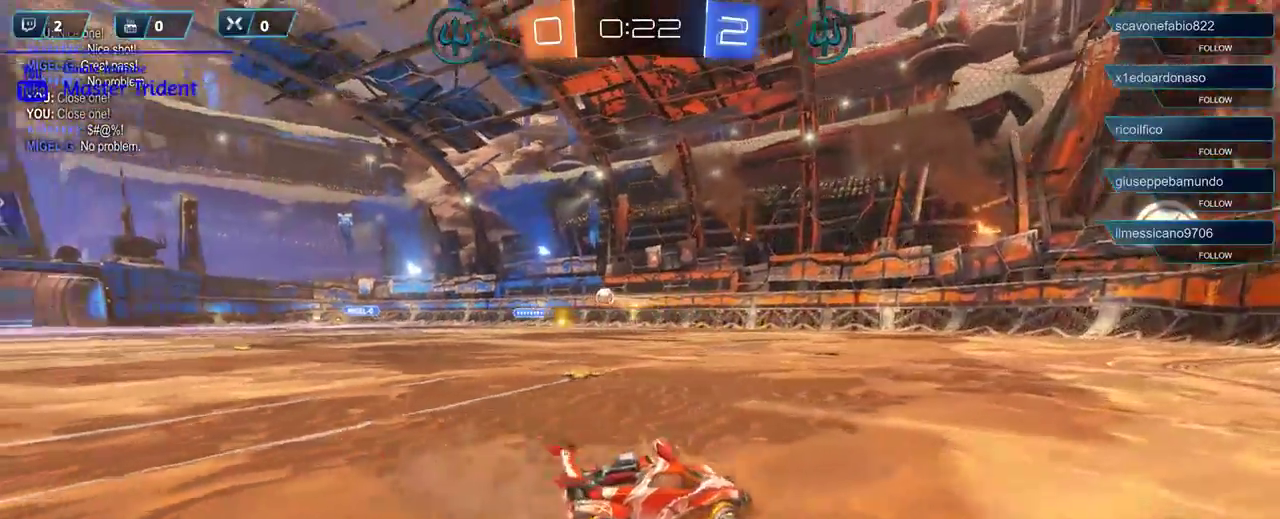
{"buttons": ["R2"], "left_stick": "left", "right_stick": "center", "events": [[267, "X", "down"], [367, "X", "up"]]}
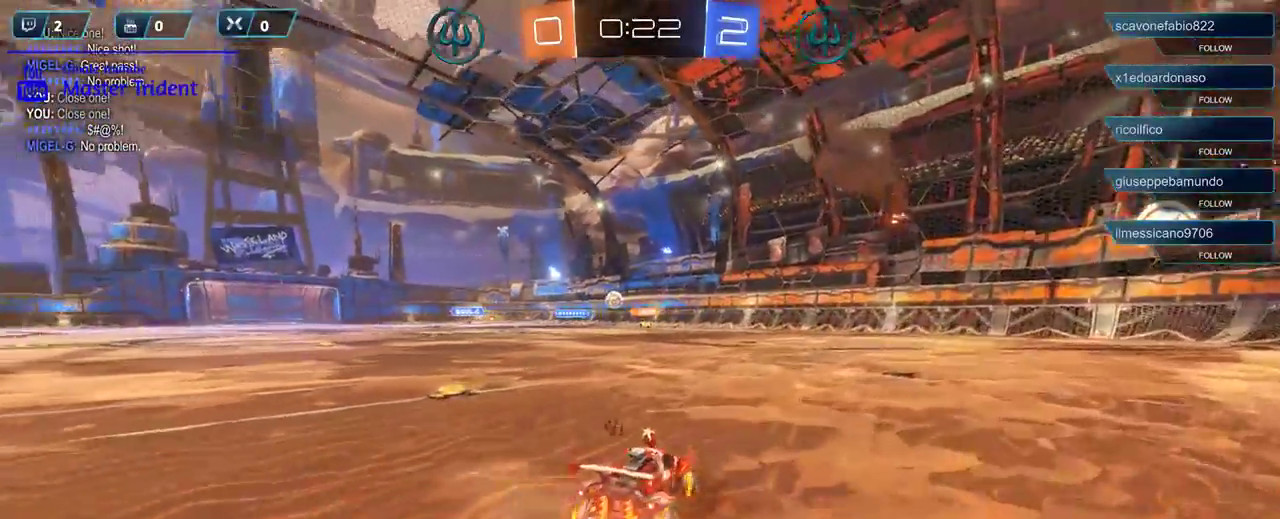
{"buttons": ["R2"], "left_stick": "center", "right_stick": "center", "events": [[500, "left_stick", "center"]]}
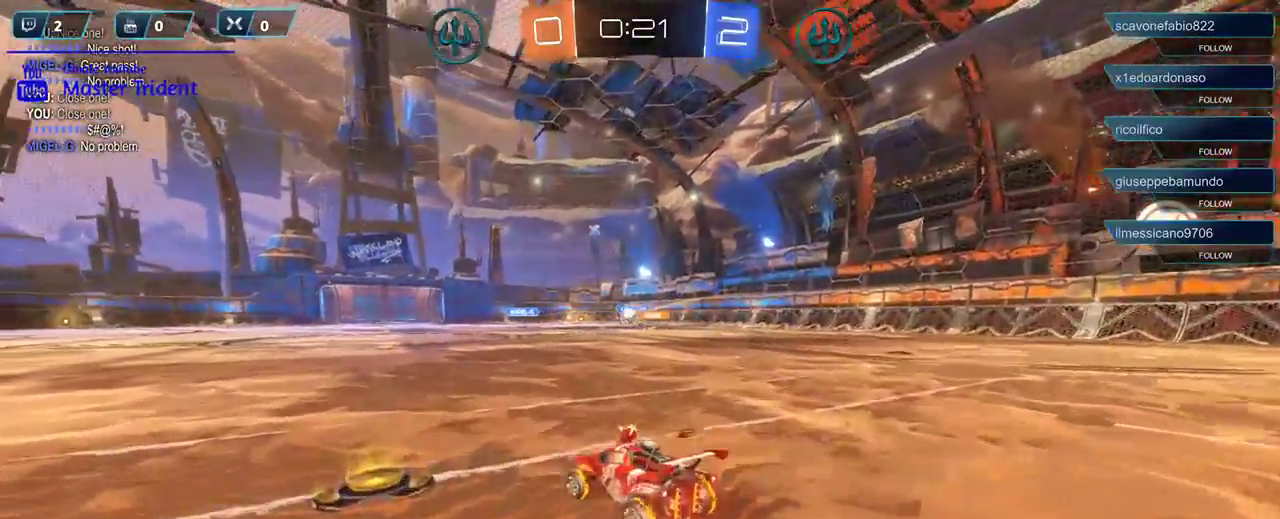
{"buttons": ["R2"], "left_stick": "center", "right_stick": "center", "events": []}
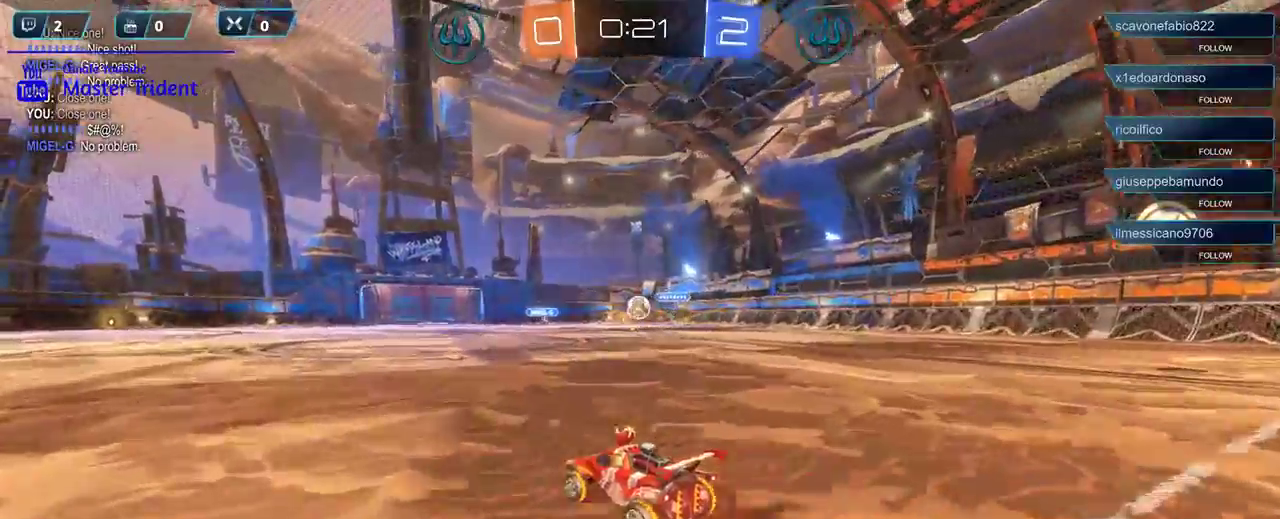
{"buttons": ["R1", "R2"], "left_stick": "center", "right_stick": "center", "events": [[200, "R1", "down"]]}
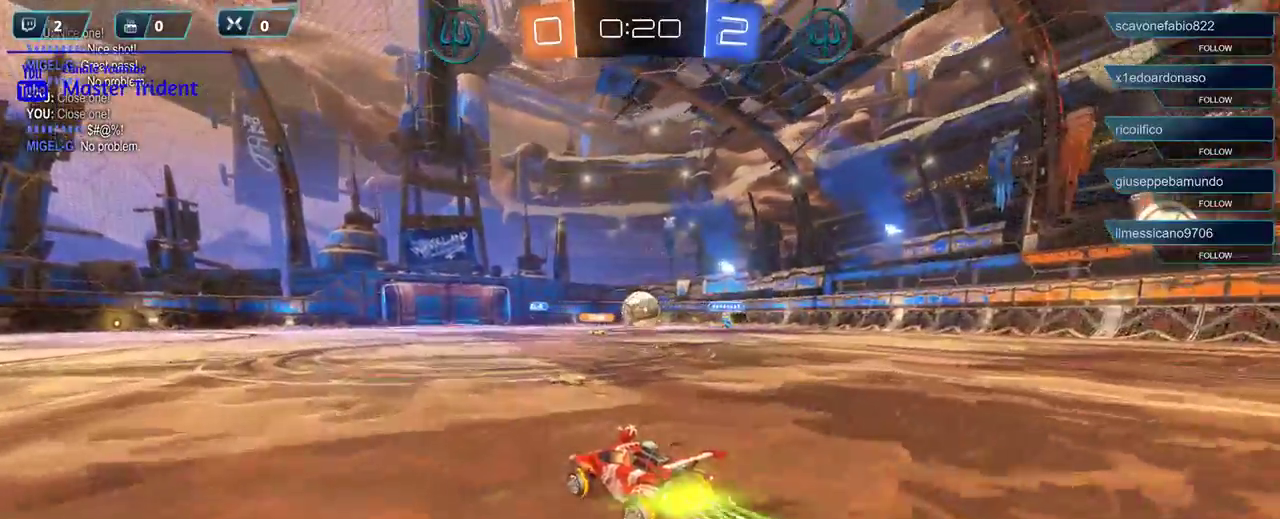
{"buttons": ["R2"], "left_stick": "up-left", "right_stick": "center", "events": [[67, "left_stick", "right"], [300, "A", "down"], [400, "A", "up"], [433, "R1", "up"], [467, "left_stick", "up-left"]]}
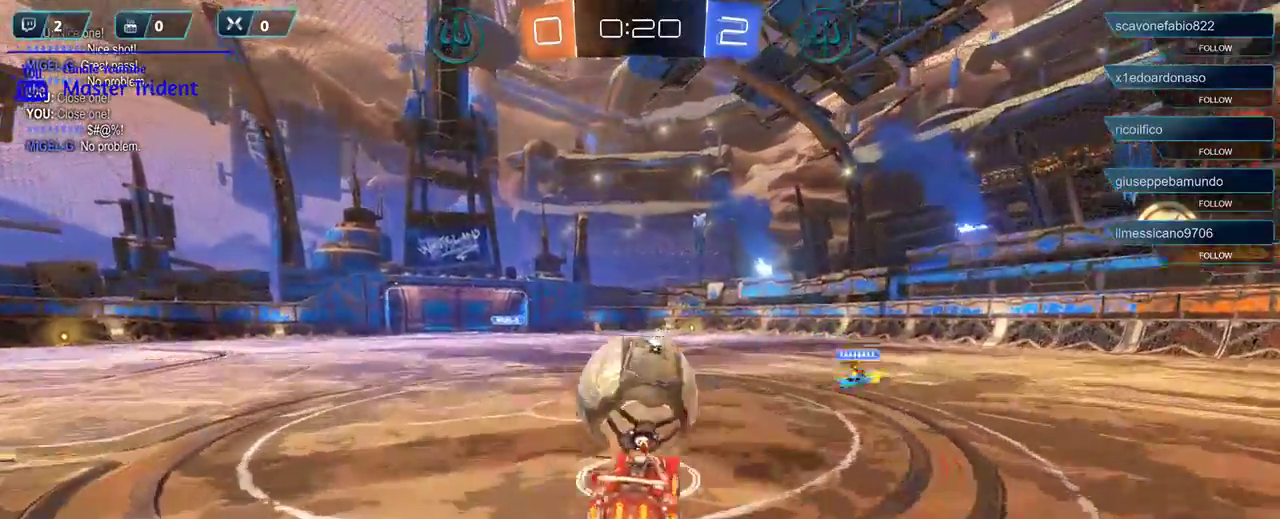
{"buttons": ["R2"], "left_stick": "left", "right_stick": "center", "events": [[33, "L3", "down"], [33, "left_stick", "left"], [100, "A", "down"], [167, "A", "up"], [200, "A", "down"], [300, "A", "up"], [433, "L3", "up"]]}
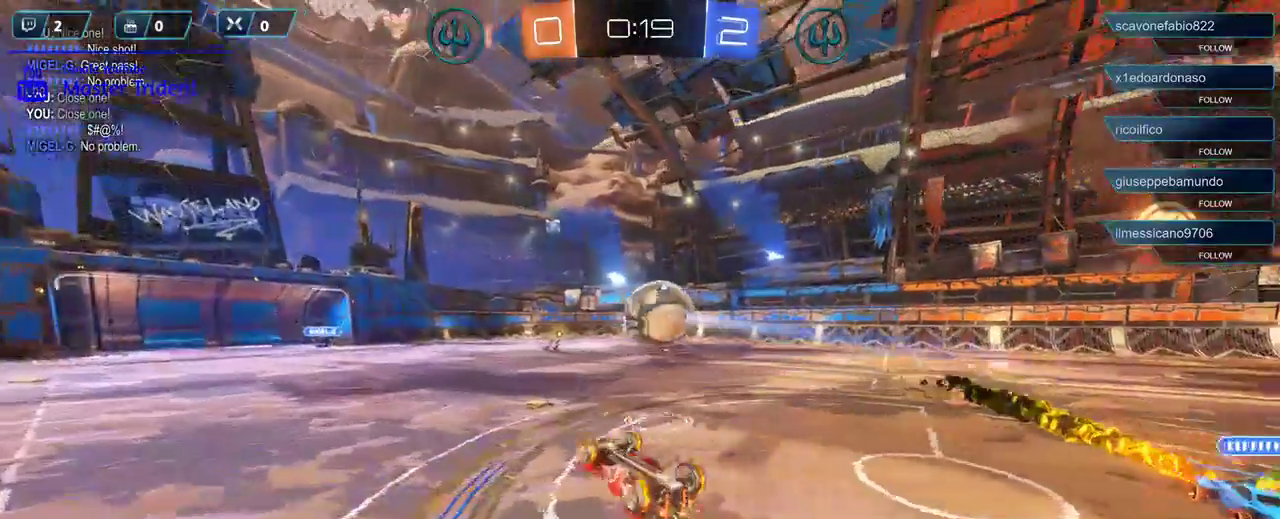
{"buttons": ["R2"], "left_stick": "center", "right_stick": "center", "events": [[433, "left_stick", "center"]]}
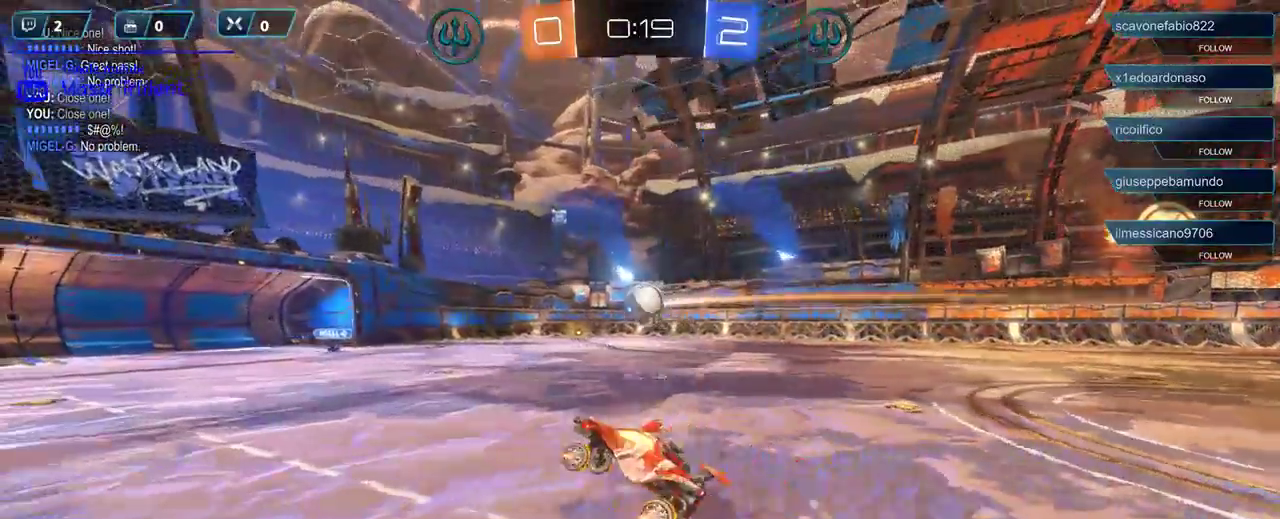
{"buttons": ["R2"], "left_stick": "left", "right_stick": "center", "events": [[267, "left_stick", "left"]]}
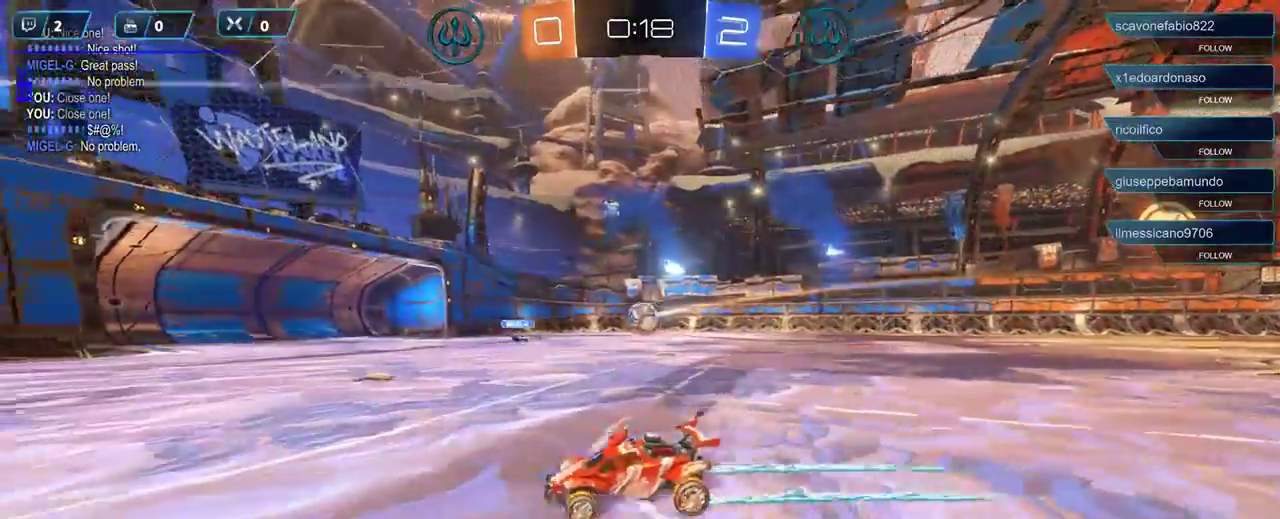
{"buttons": ["R2"], "left_stick": "left", "right_stick": "center", "events": []}
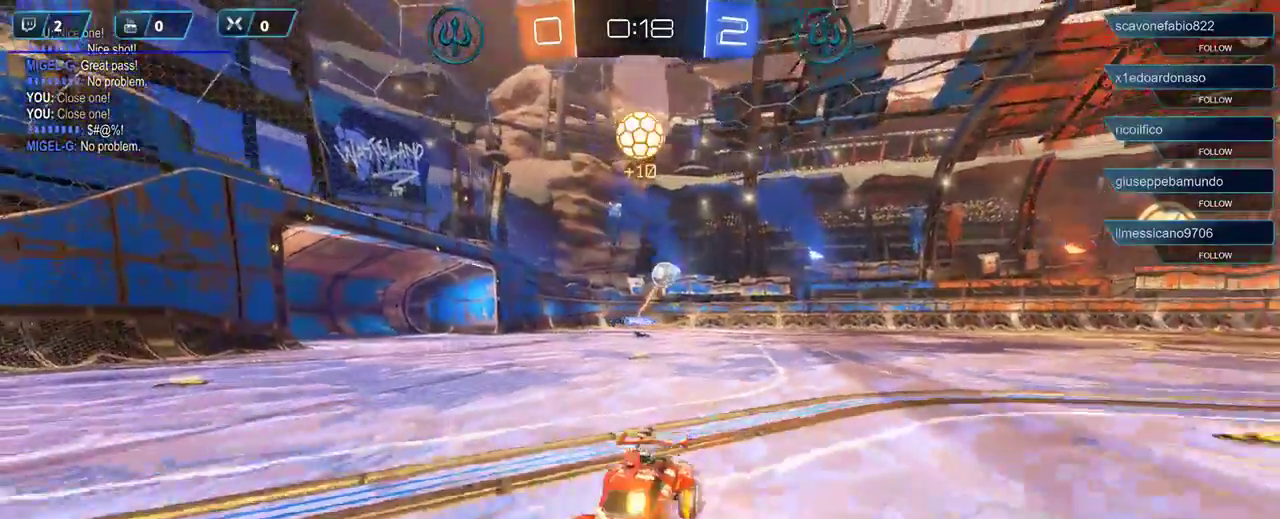
{"buttons": ["R2"], "left_stick": "center", "right_stick": "center", "events": [[333, "L1", "down"], [433, "L1", "up"], [433, "left_stick", "center"]]}
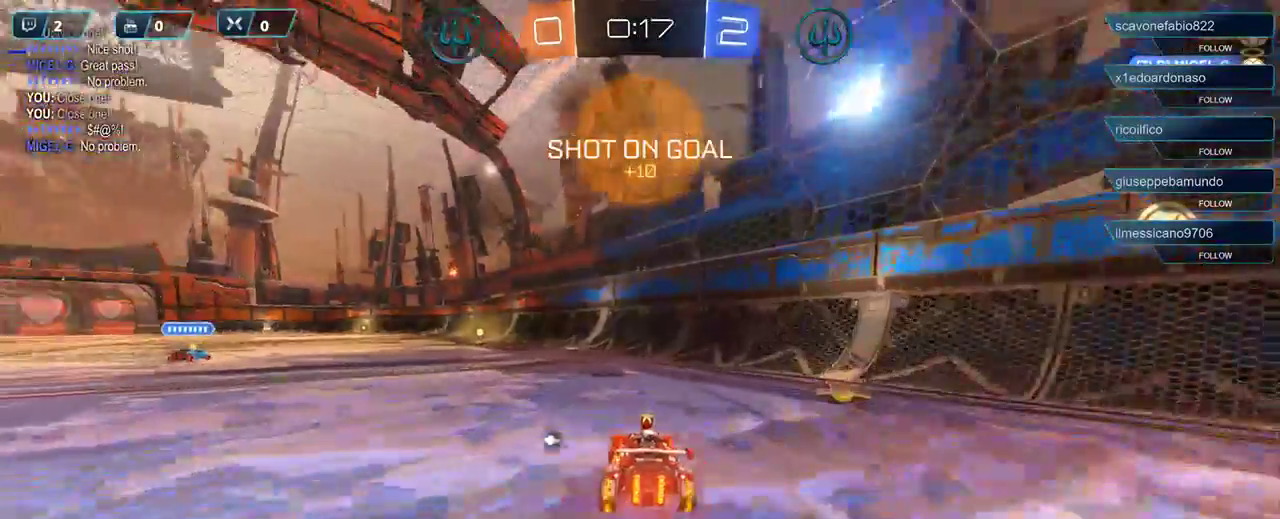
{"buttons": ["R2"], "left_stick": "center", "right_stick": "center", "events": [[200, "left_stick", "left"], [467, "left_stick", "center"]]}
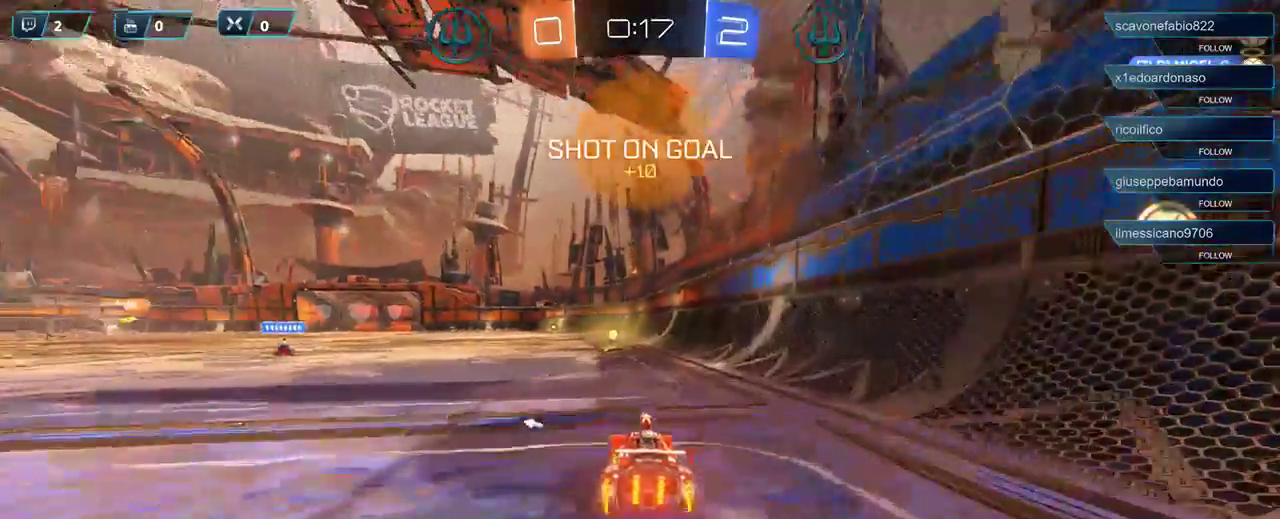
{"buttons": ["R2"], "left_stick": "center", "right_stick": "center", "events": [[167, "left_stick", "left"], [233, "L1", "down"], [300, "left_stick", "center"], [333, "L1", "up"]]}
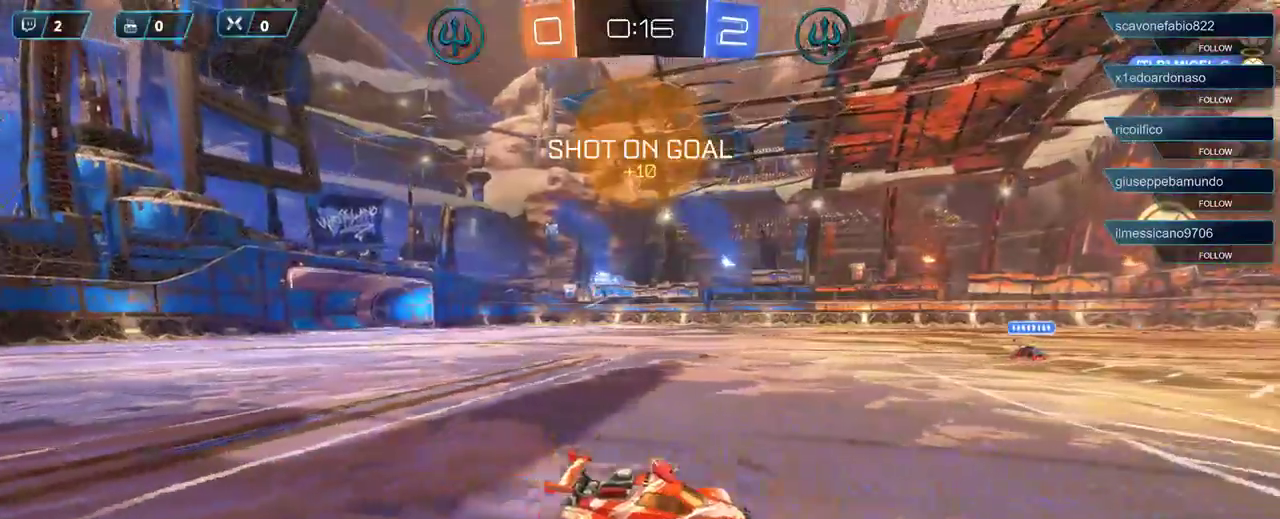
{"buttons": ["R2"], "left_stick": "left", "right_stick": "center", "events": [[33, "left_stick", "right"], [267, "left_stick", "center"], [400, "left_stick", "left"]]}
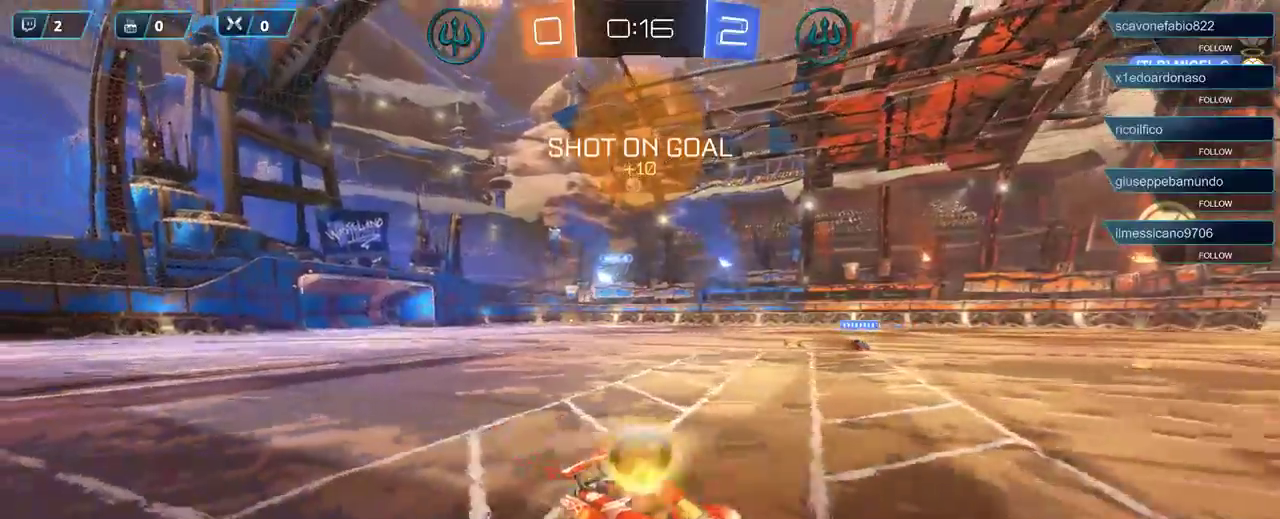
{"buttons": [], "left_stick": "left", "right_stick": "center", "events": [[233, "A", "down"], [333, "A", "up"], [367, "R2", "up"]]}
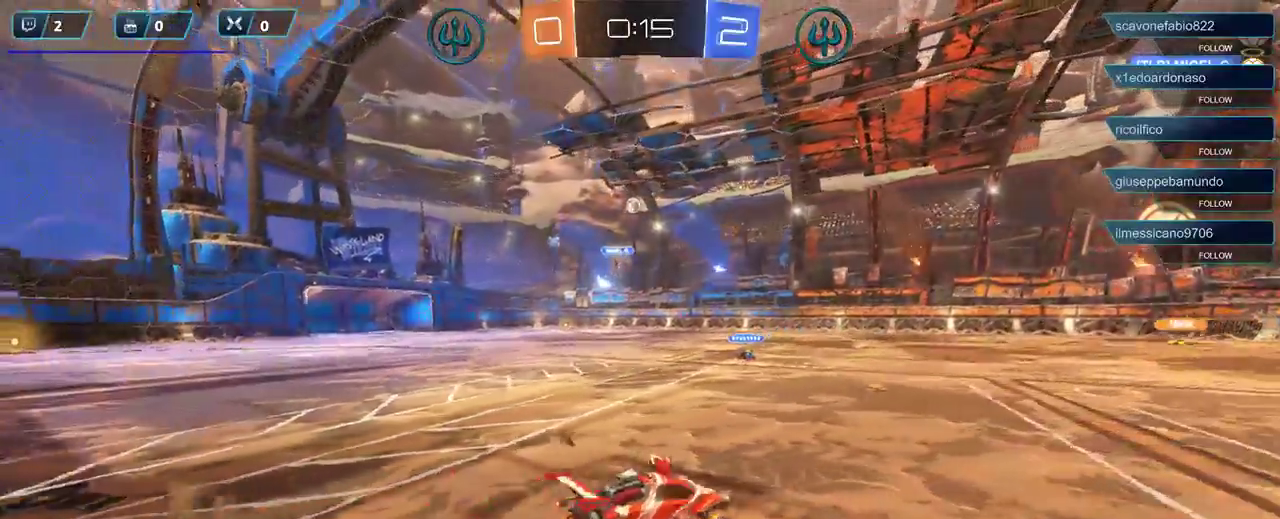
{"buttons": ["A"], "left_stick": "right", "right_stick": "center", "events": [[67, "left_stick", "right"], [167, "A", "down"], [233, "A", "up"], [333, "A", "down"], [400, "A", "up"], [467, "A", "down"]]}
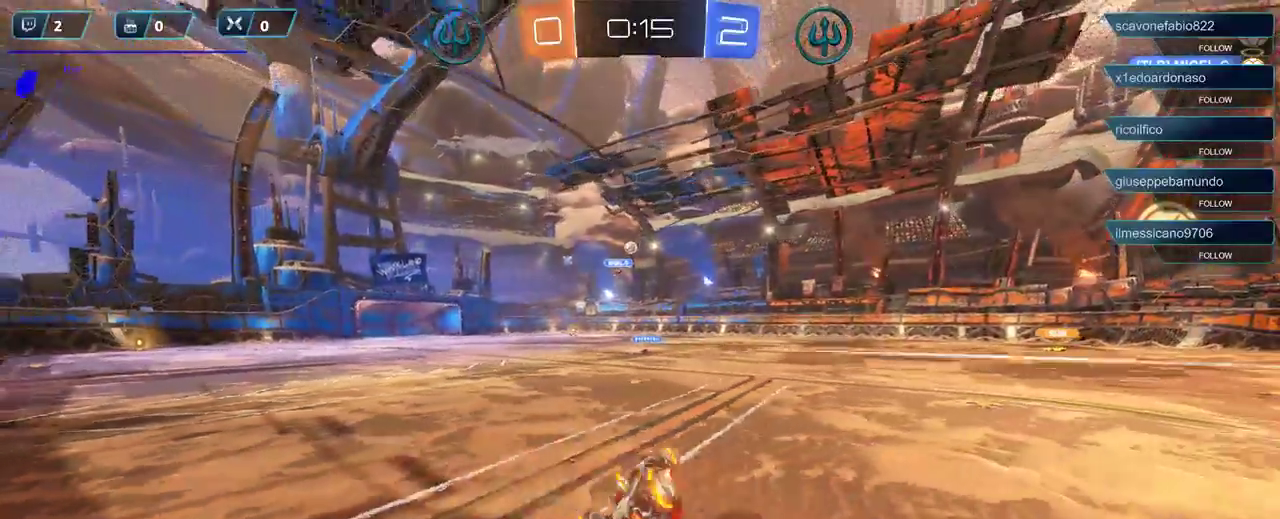
{"buttons": ["R2"], "left_stick": "right", "right_stick": "center", "events": [[67, "A", "up"], [400, "R2", "down"]]}
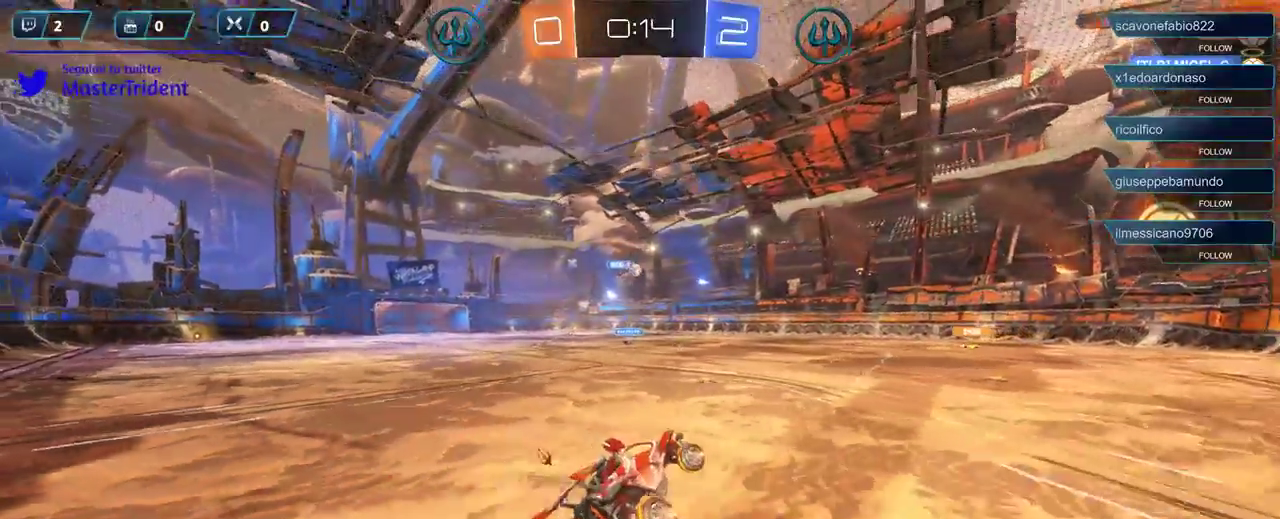
{"buttons": ["R2"], "left_stick": "center", "right_stick": "center", "events": [[67, "left_stick", "up-right"], [233, "left_stick", "center"]]}